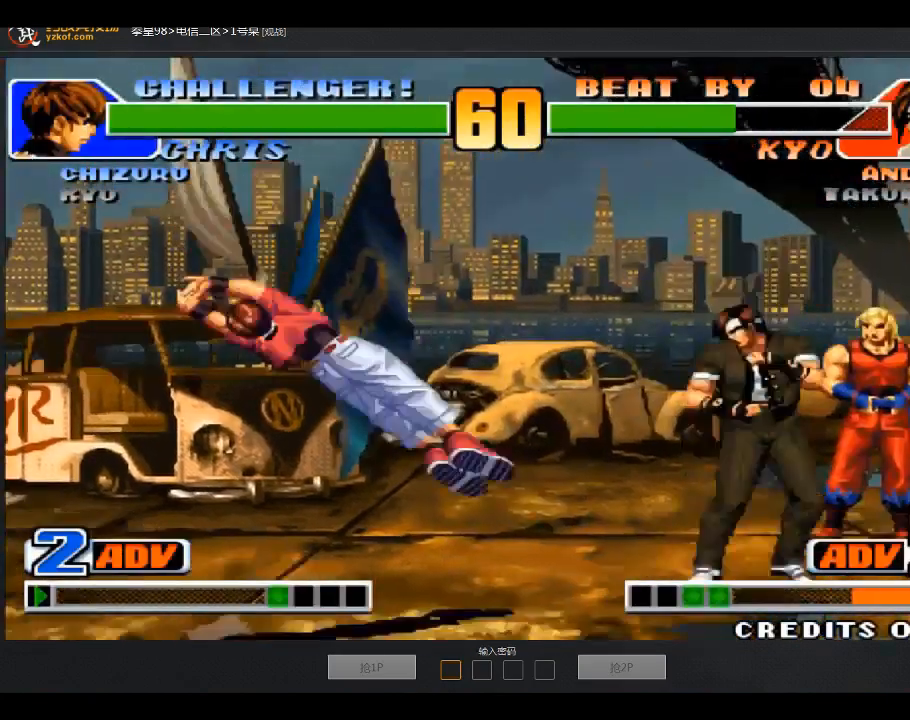
Gameplay with a controller (arcade stick); each line is a JSON object with the inputs held at the frame after it. "events" lists button and stick changes between this image and that frame as [ms after this image, input, new state], when the widget could be followed in between. Not read: D L3 R3.
{"buttons": [], "left_stick": "center"}
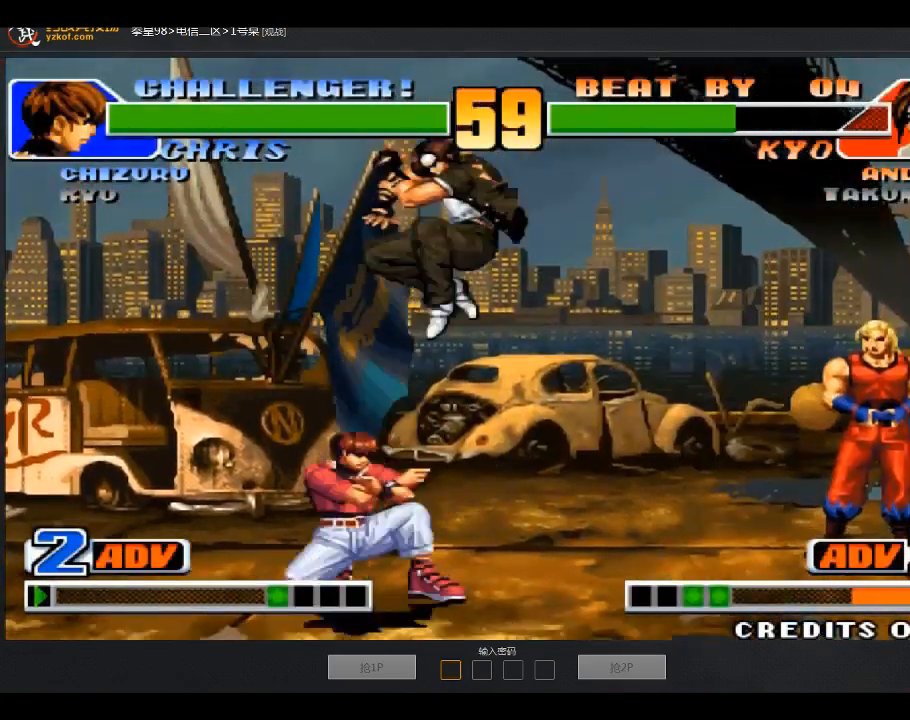
{"buttons": [], "left_stick": "down-right", "events": [[300, "B", "down"], [400, "left_stick", "down"], [467, "B", "up"], [467, "left_stick", "down-right"]]}
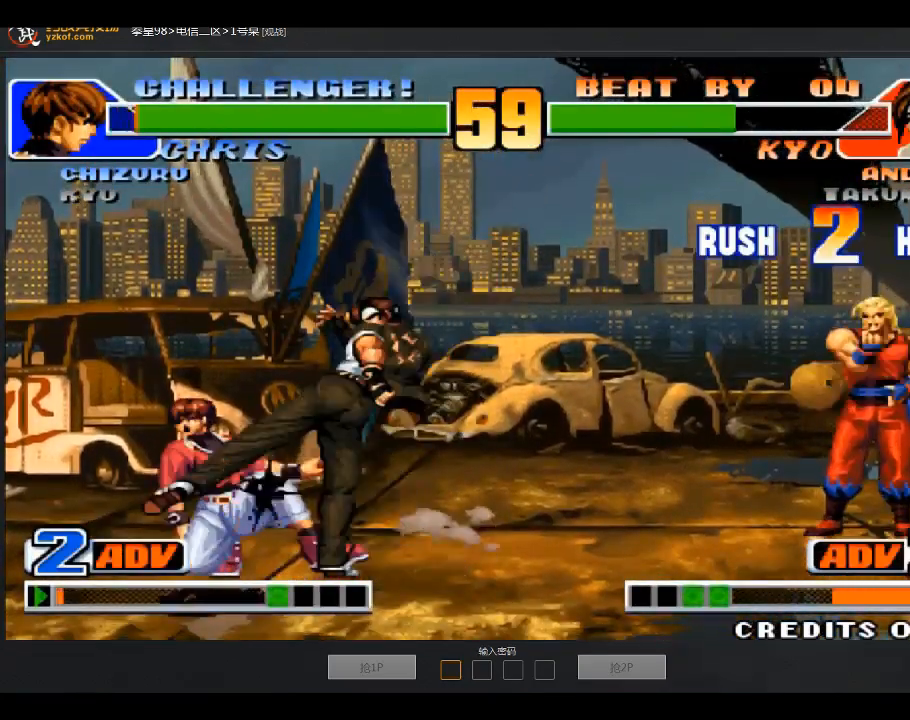
{"buttons": [], "left_stick": "left", "events": [[100, "B", "down"], [267, "B", "up"], [267, "left_stick", "center"], [401, "left_stick", "left"]]}
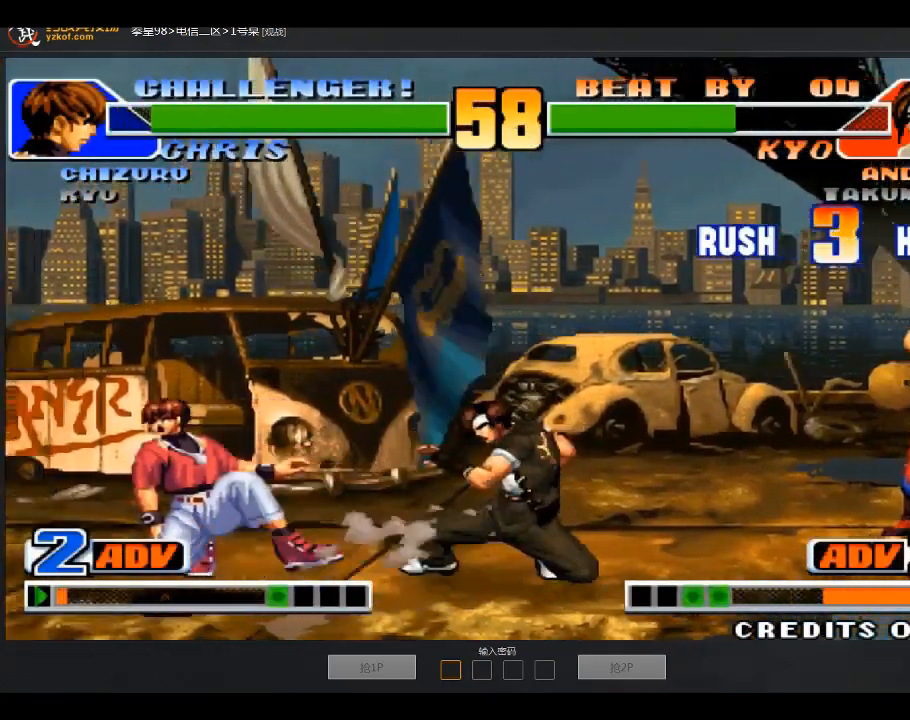
{"buttons": [], "left_stick": "left", "events": [[100, "left_stick", "down-left"], [167, "B", "down"], [267, "B", "up"], [267, "left_stick", "center"], [500, "left_stick", "left"]]}
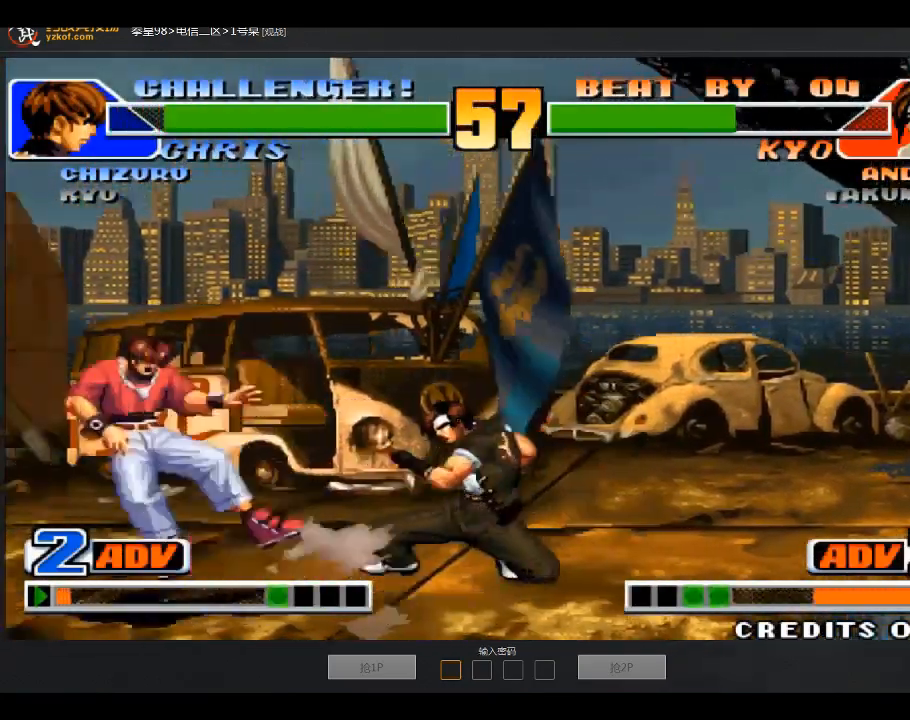
{"buttons": [], "left_stick": "center", "events": [[100, "left_stick", "up"], [200, "left_stick", "center"], [267, "C", "down"], [267, "left_stick", "down"], [401, "C", "up"], [401, "left_stick", "center"]]}
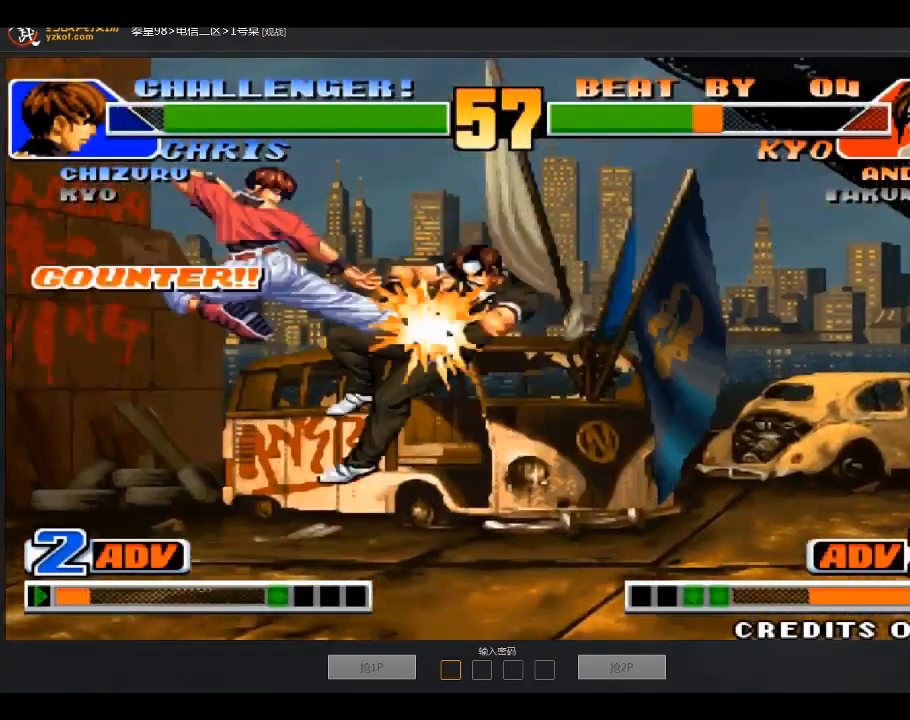
{"buttons": [], "left_stick": "center", "events": [[100, "left_stick", "down-right"], [166, "left_stick", "right"], [367, "left_stick", "center"]]}
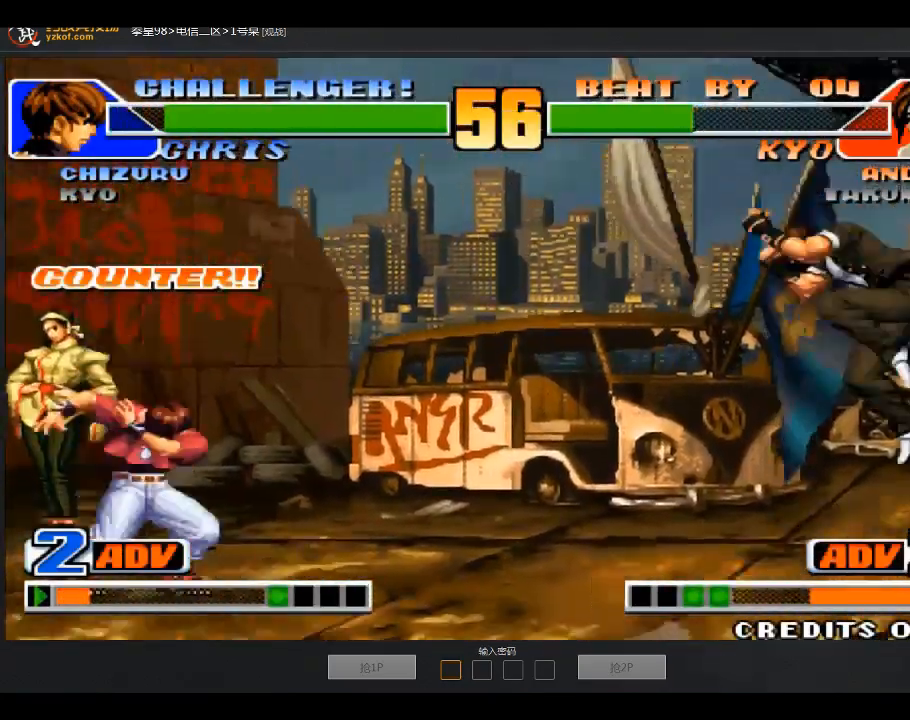
{"buttons": [], "left_stick": "center", "events": [[100, "left_stick", "right"], [267, "C", "down"], [267, "left_stick", "down-right"], [401, "C", "up"], [467, "left_stick", "center"]]}
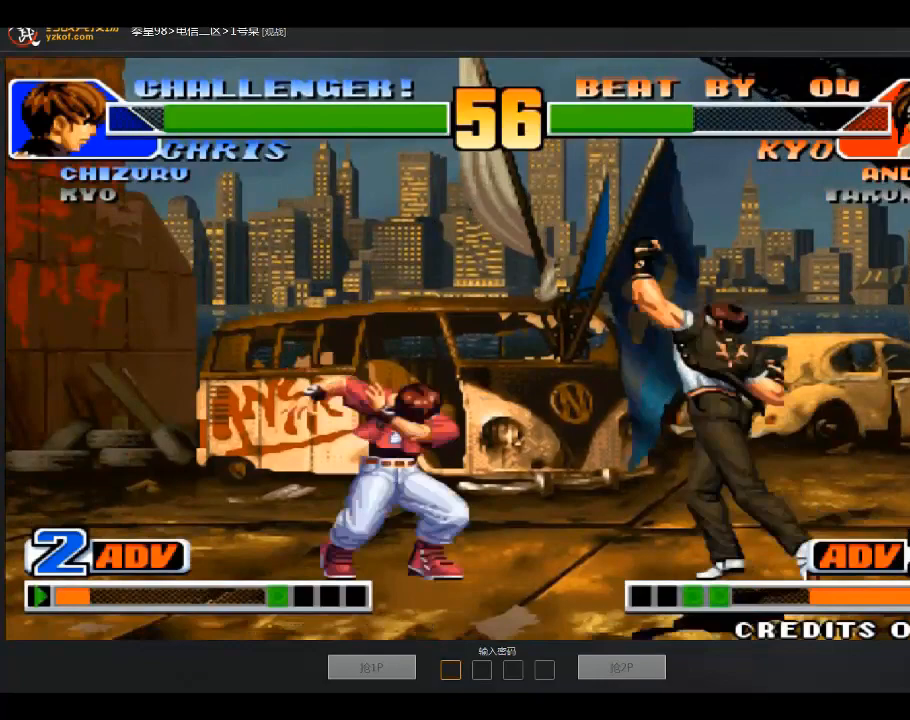
{"buttons": [], "left_stick": "left", "events": [[267, "left_stick", "down-right"], [467, "left_stick", "left"]]}
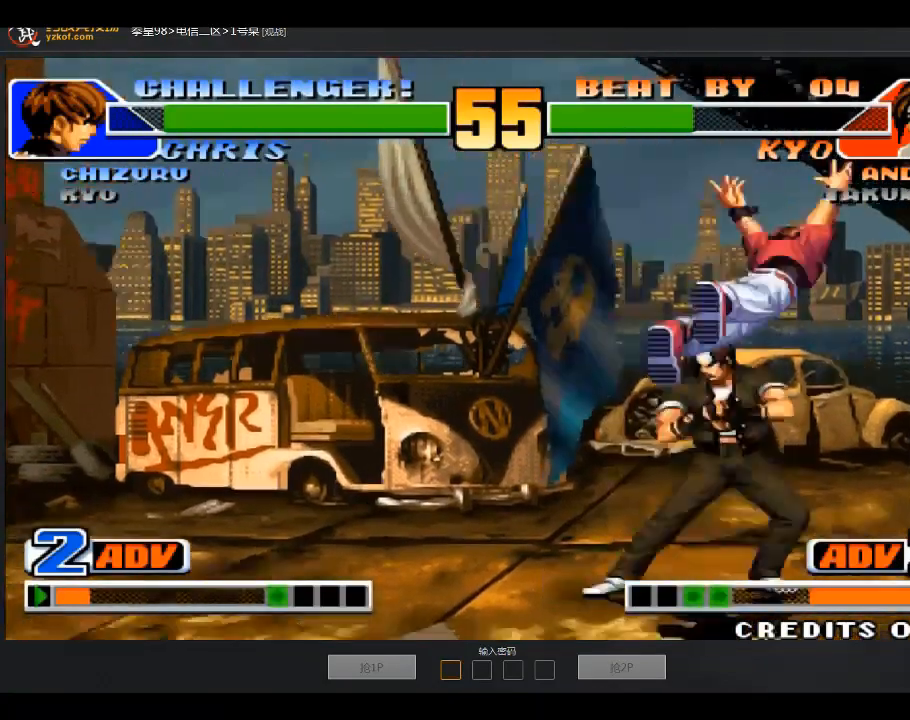
{"buttons": [], "left_stick": "center", "events": [[67, "left_stick", "right"], [467, "left_stick", "center"]]}
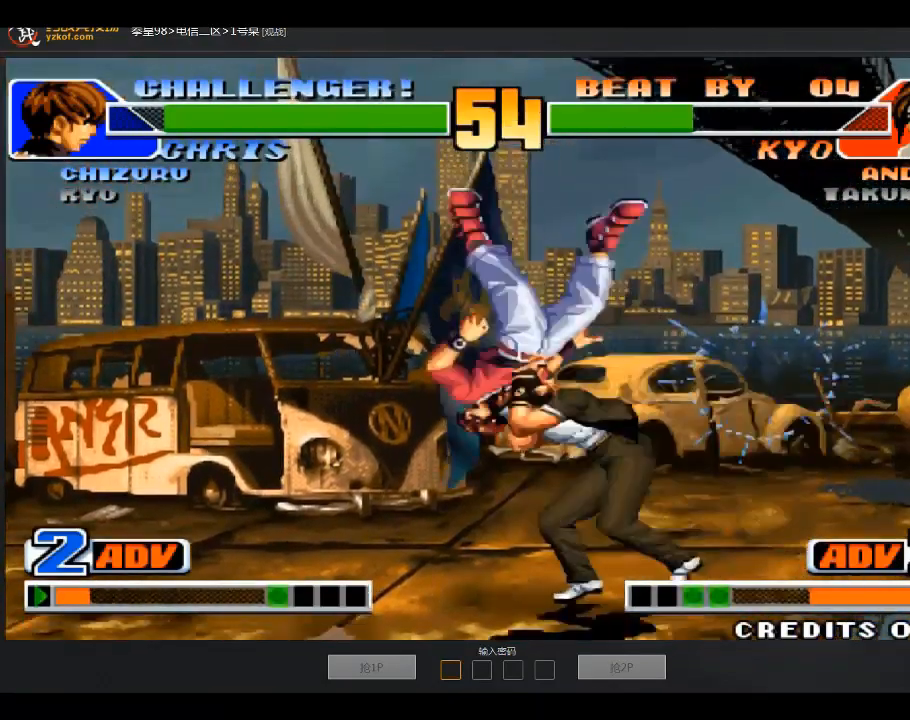
{"buttons": [], "left_stick": "center", "events": [[100, "left_stick", "down"], [167, "left_stick", "center"]]}
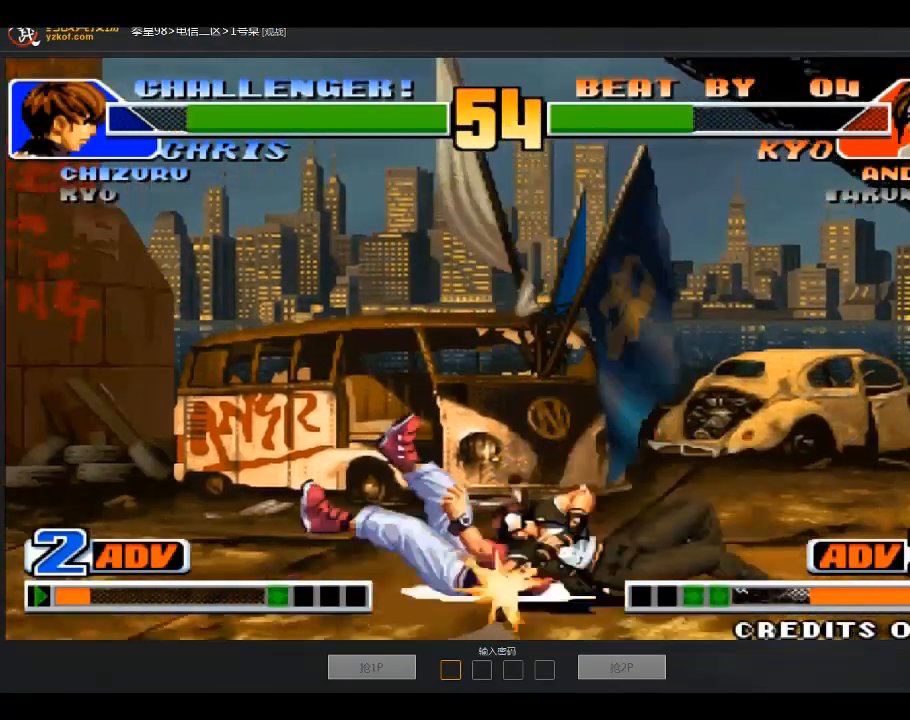
{"buttons": [], "left_stick": "center", "events": []}